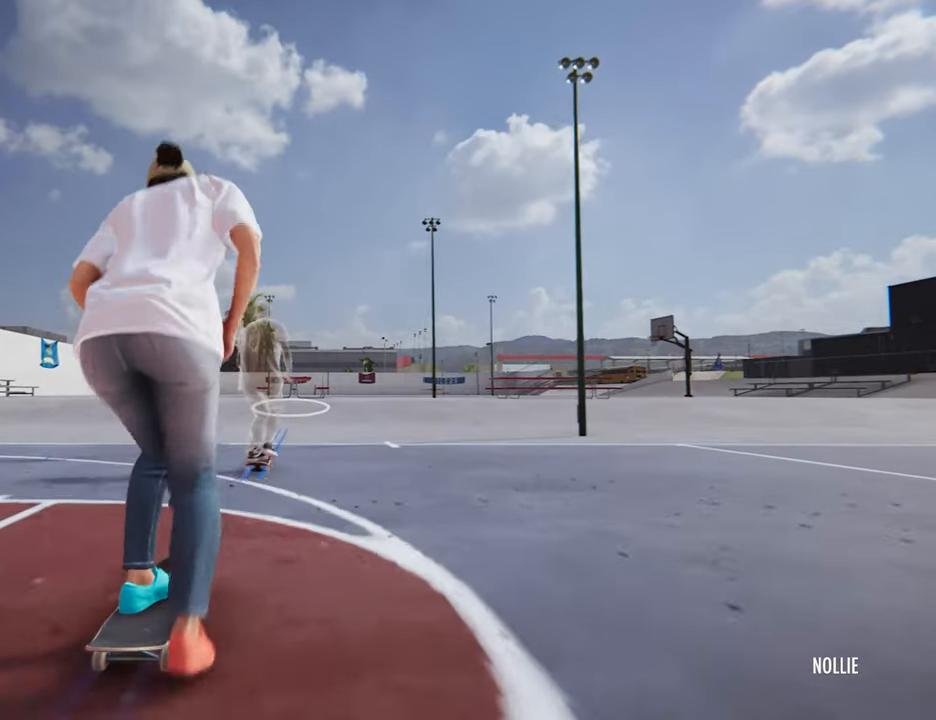
Gameplay with a controller (PlayStation layout); each line is a JSON object with the inputs held at the frame after it. "events" lists button and stick changes between this image and that frame as [ms after this image, input, new state], when the widget could be followed in between. Not read: HOME L3 R3 TOUCHPAD.
{"buttons": ["CROSS"], "left_stick": "center", "right_stick": "center", "events": []}
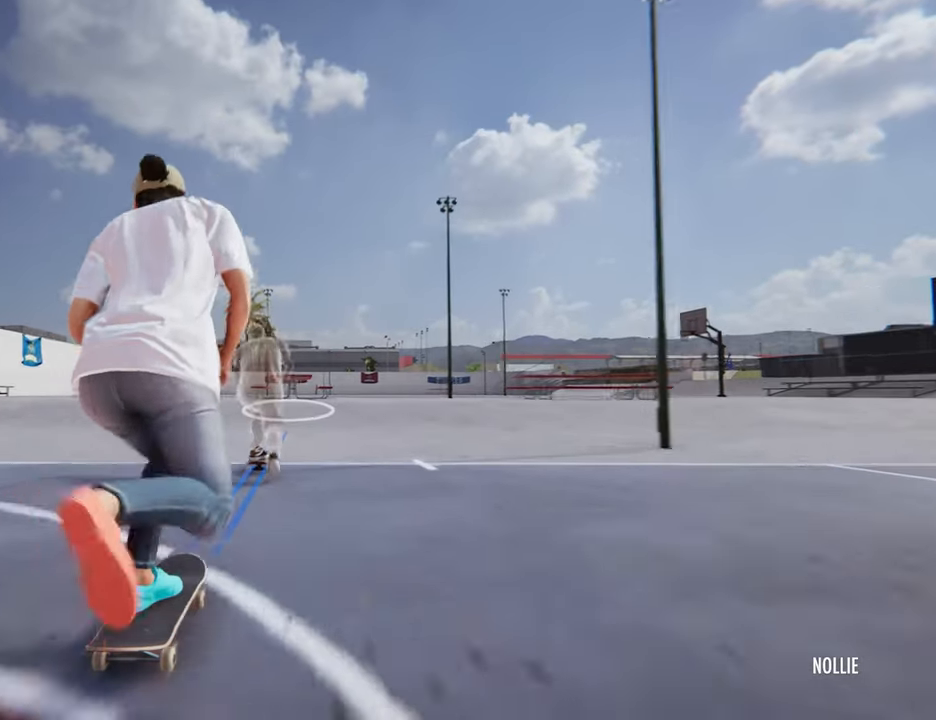
{"buttons": ["CROSS"], "left_stick": "center", "right_stick": "center", "events": []}
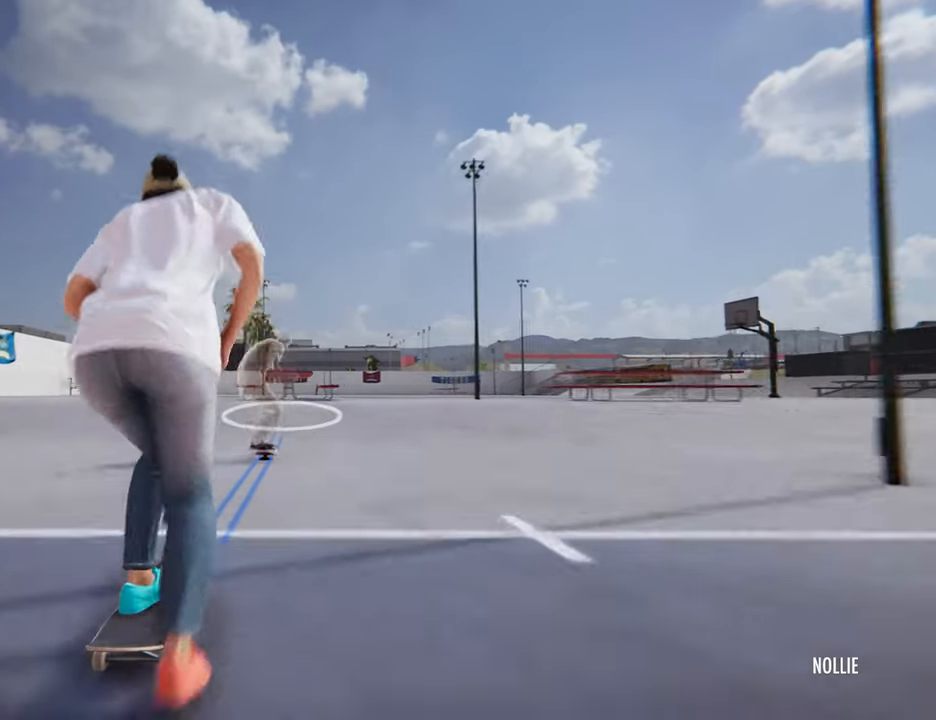
{"buttons": [], "left_stick": "center", "right_stick": "center", "events": [[360, "CROSS", "up"]]}
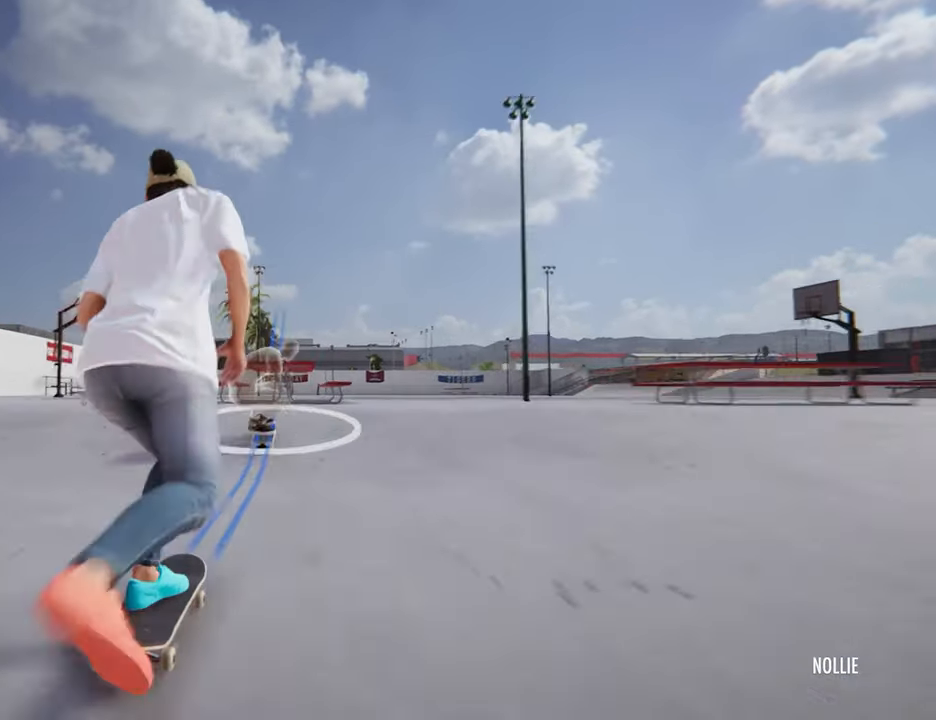
{"buttons": [], "left_stick": "up", "right_stick": "up", "events": [[320, "left_stick", "up"], [320, "right_stick", "up"]]}
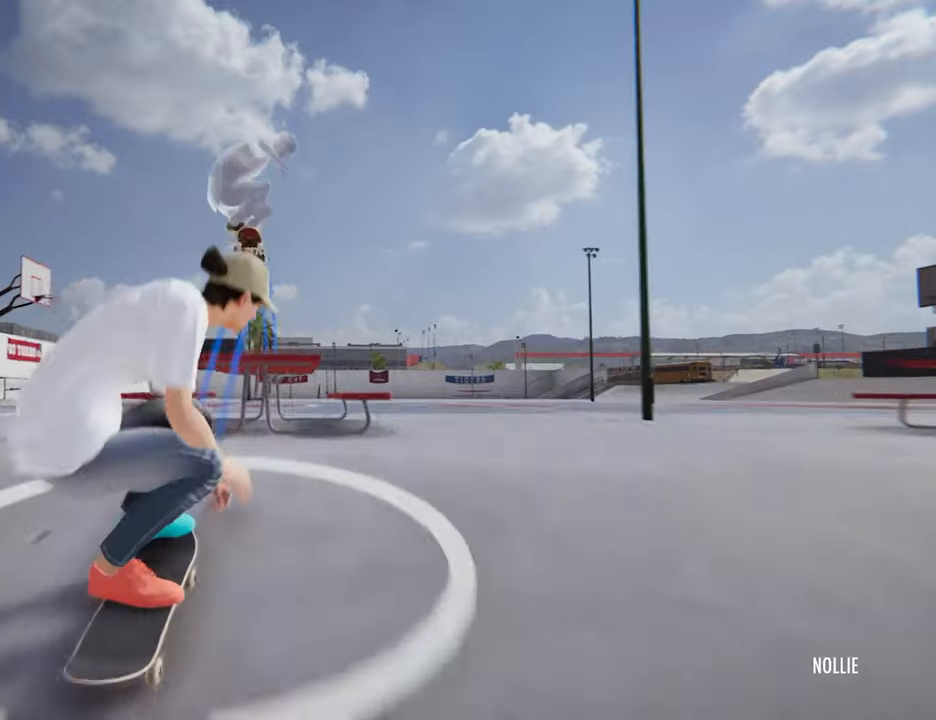
{"buttons": [], "left_stick": "center", "right_stick": "center", "events": [[160, "left_stick", "center"], [160, "right_stick", "center"]]}
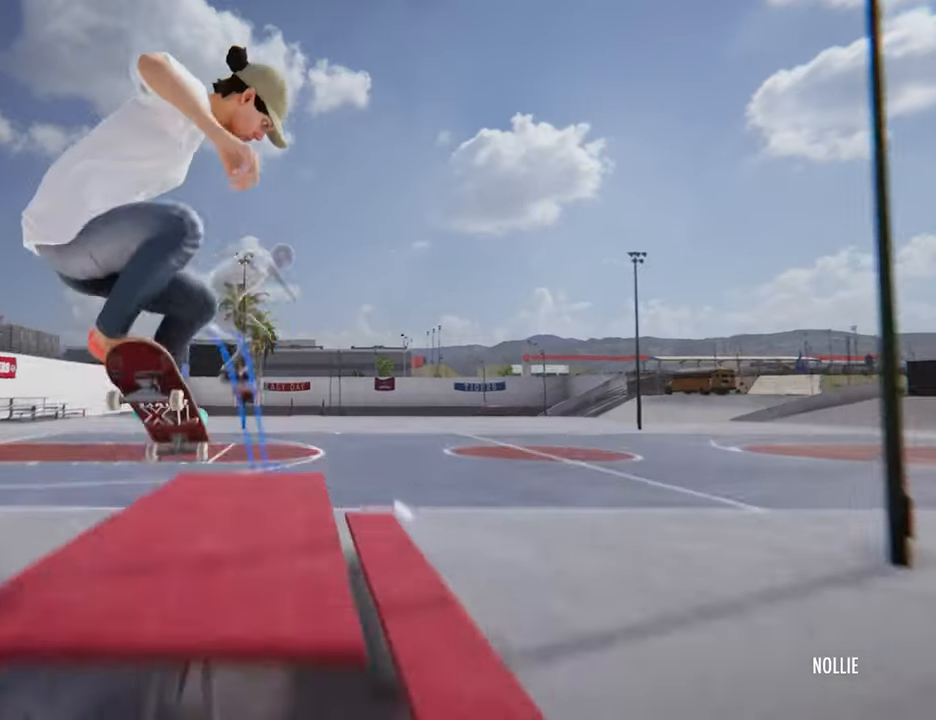
{"buttons": ["R1"], "left_stick": "center", "right_stick": "center", "events": [[400, "R1", "down"]]}
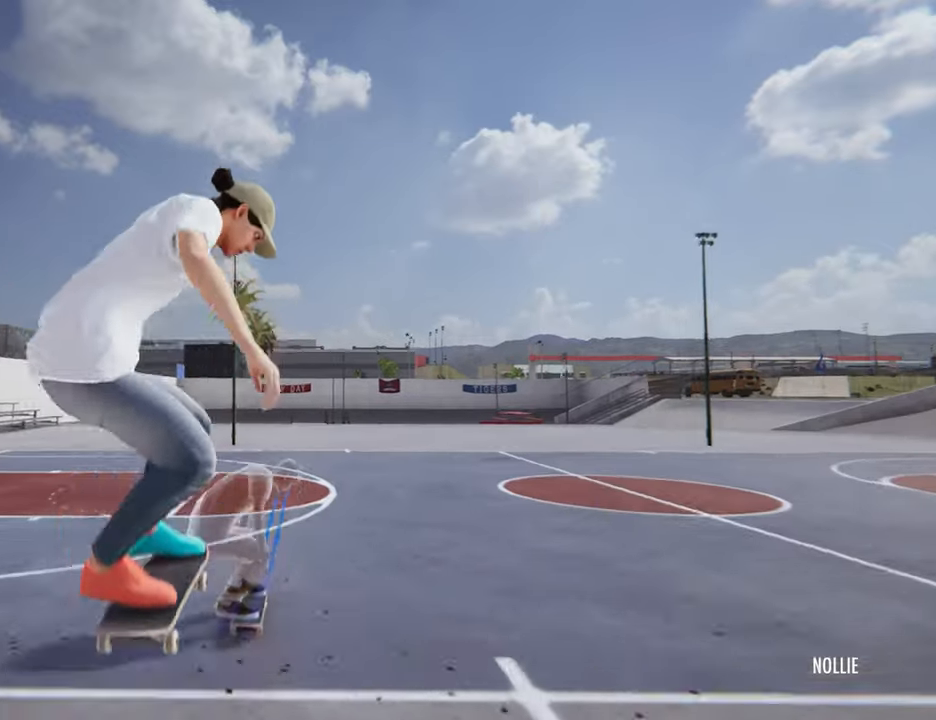
{"buttons": [], "left_stick": "center", "right_stick": "center", "events": [[160, "R1", "up"]]}
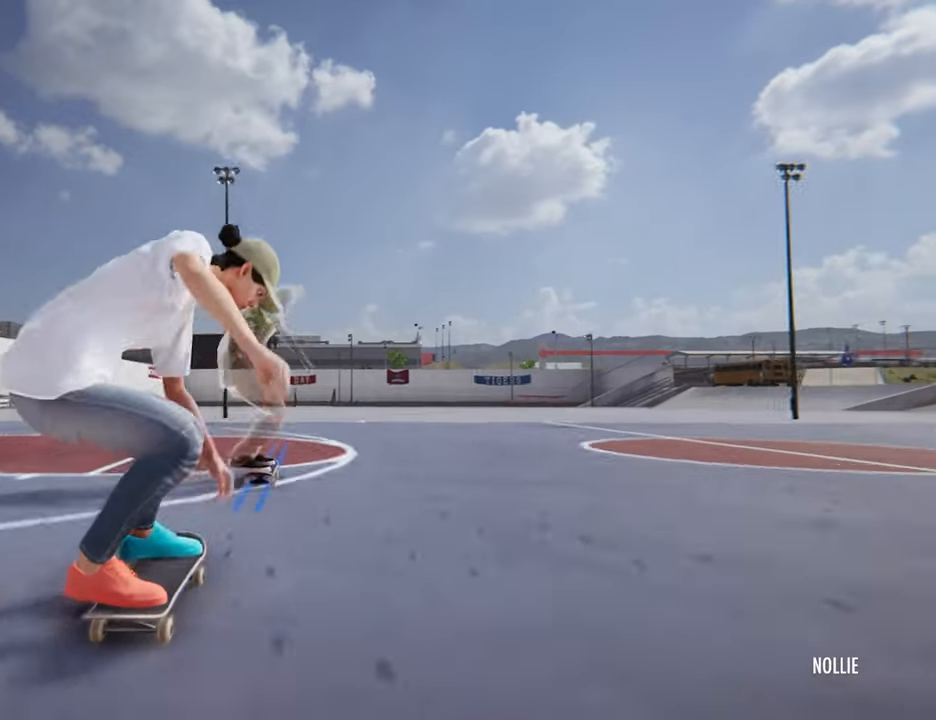
{"buttons": [], "left_stick": "center", "right_stick": "center", "events": [[160, "R1", "down"], [360, "R1", "up"]]}
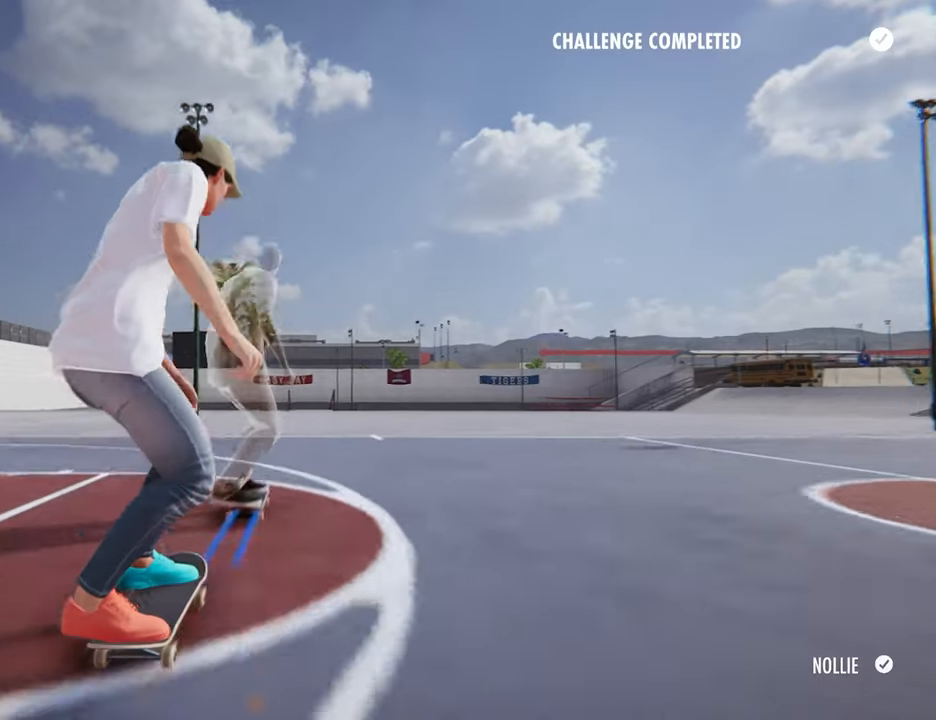
{"buttons": [], "left_stick": "center", "right_stick": "center"}
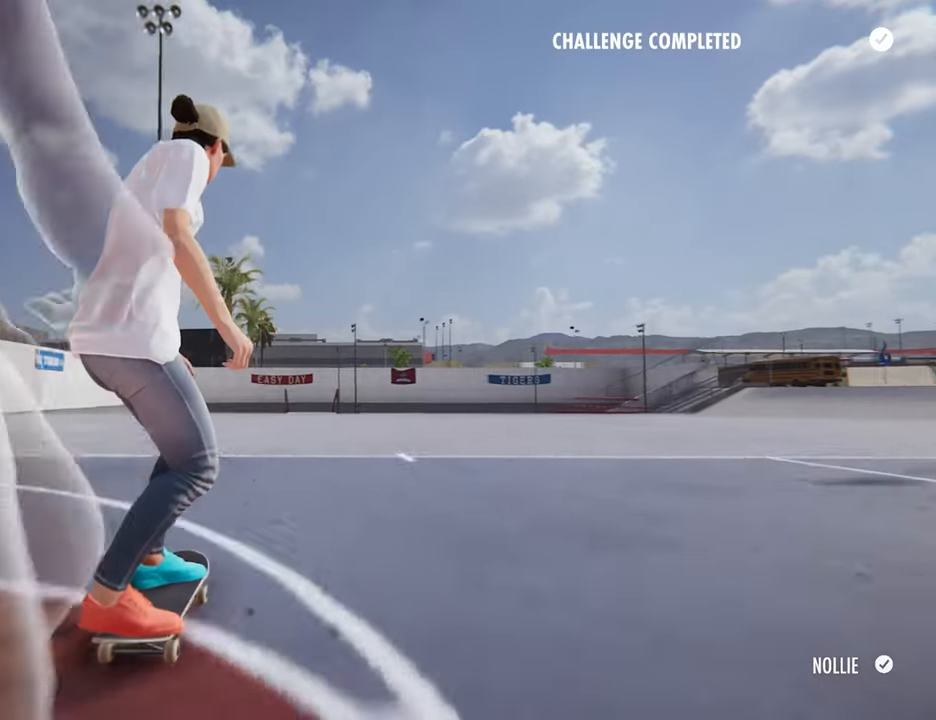
{"buttons": [], "left_stick": "center", "right_stick": "center", "events": []}
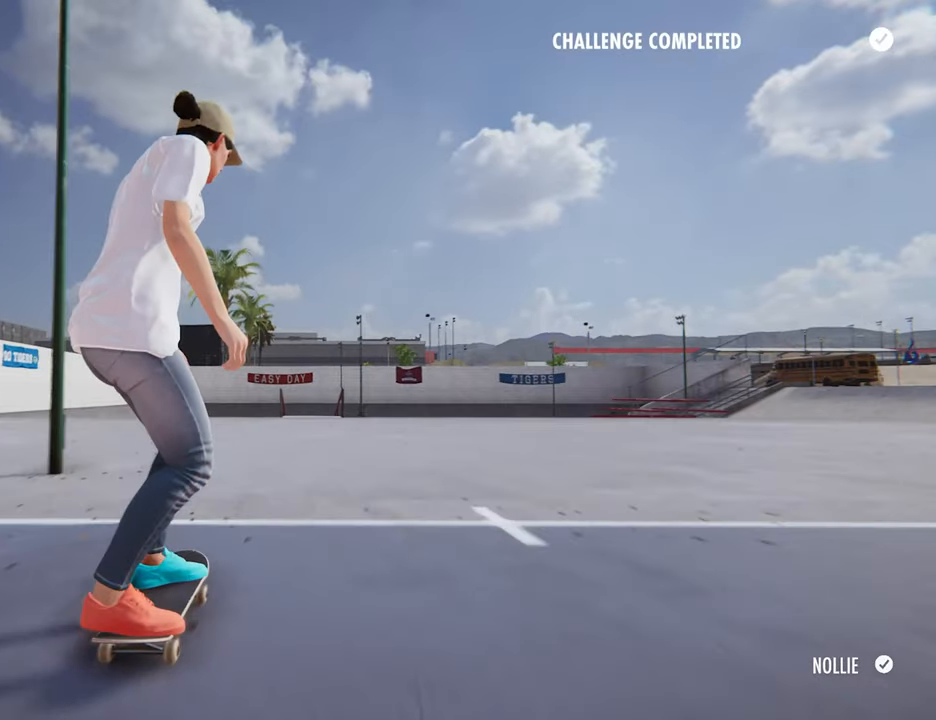
{"buttons": ["CROSS", "R2"], "left_stick": "center", "right_stick": "center", "events": [[360, "CROSS", "down"], [360, "R2", "down"]]}
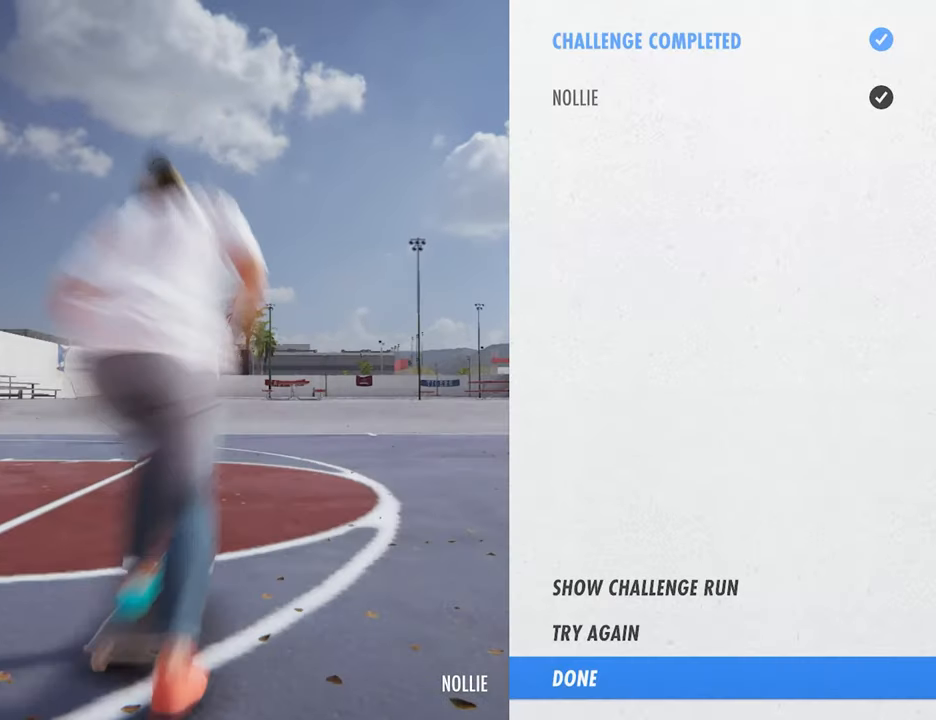
{"buttons": ["CROSS"], "left_stick": "center", "right_stick": "center", "events": [[440, "R2", "up"]]}
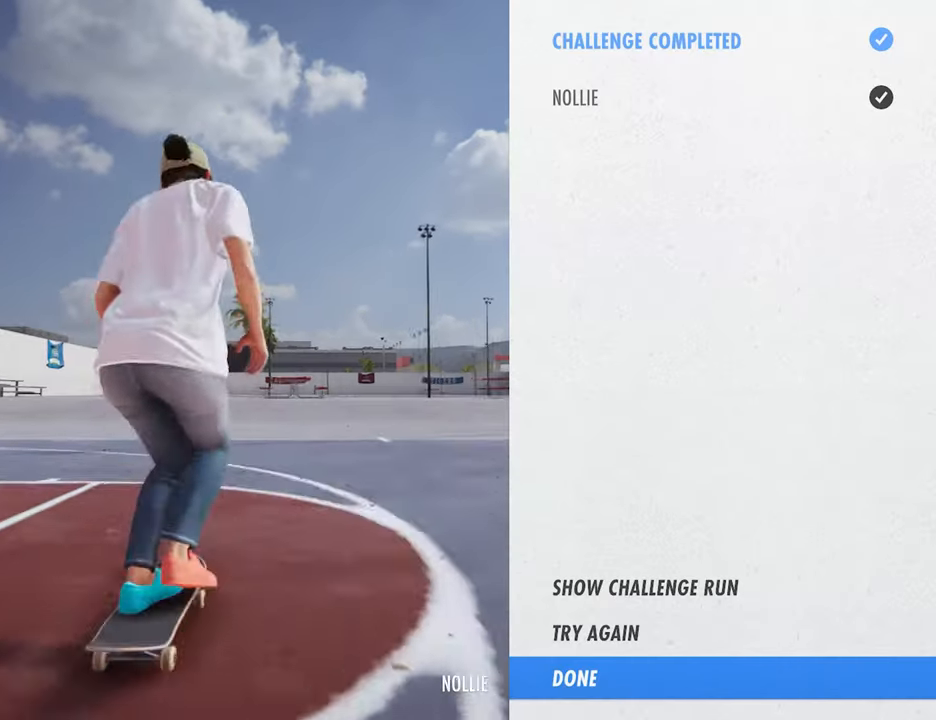
{"buttons": ["CROSS"], "left_stick": "center", "right_stick": "center", "events": [[200, "CROSS", "up"], [360, "CROSS", "down"]]}
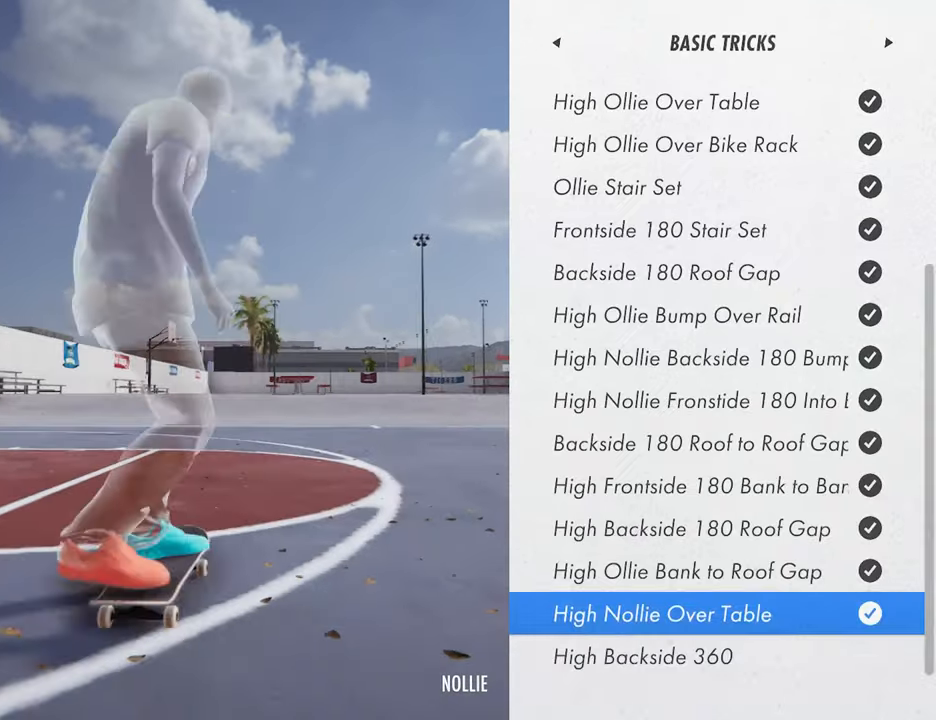
{"buttons": ["CROSS"], "left_stick": "center", "right_stick": "center", "events": []}